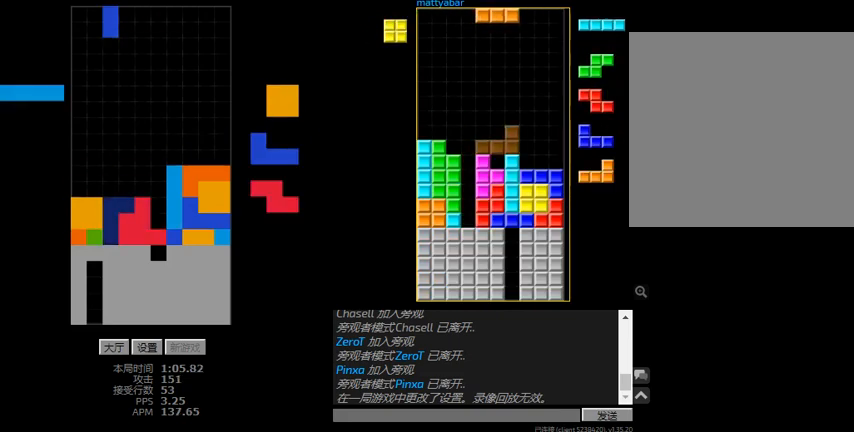
Gameplay with keyboard; each line is a JSON object with the keys held at the frame after it. "events" lists presses ("down") and releases ("up") of "hd", "l", "left", "r", "right" and "sd" between this image and that frame as [ms after this image, input, new state], when the widget could be followed in between. No other keys are recorded. Mouse input is not recorded. Key names are as the overlay labels them; some are game actions (e.g. jump) rather than physical keys.
{"keys": ["hd", "left"], "events": [[67, "hd", "down"], [234, "hd", "up"], [300, "right", "down"], [434, "hd", "down"], [434, "right", "up"], [467, "left", "down"]]}
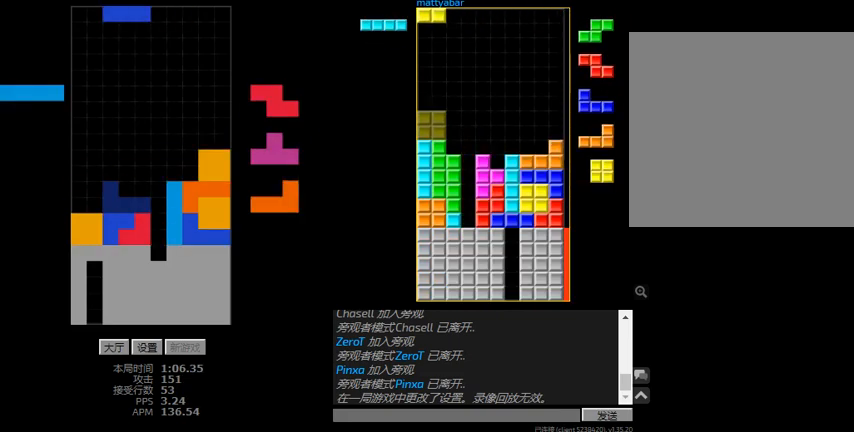
{"keys": ["hd"], "events": [[34, "hd", "up"], [167, "hd", "down"], [167, "left", "up"], [267, "hd", "up"], [334, "left", "down"], [434, "left", "up"], [467, "hd", "down"]]}
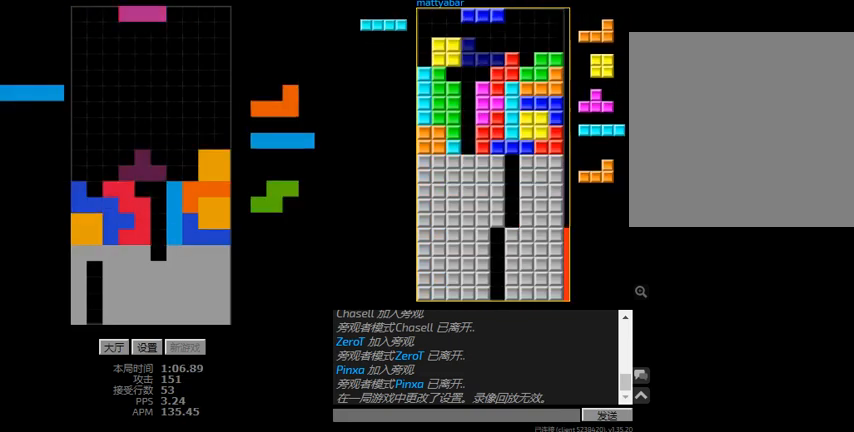
{"keys": [], "events": [[100, "r", "down"], [134, "r", "up"], [167, "r", "down"], [200, "right", "down"], [267, "hd", "up"], [434, "r", "up"], [434, "right", "up"]]}
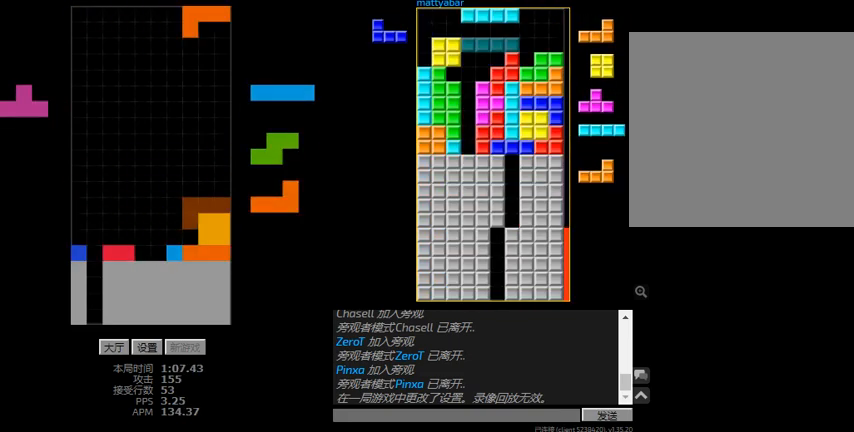
{"keys": ["l", "left"], "events": [[167, "left", "down"], [334, "hd", "down"], [367, "left", "up"], [400, "l", "down"], [434, "left", "down"], [467, "hd", "up"]]}
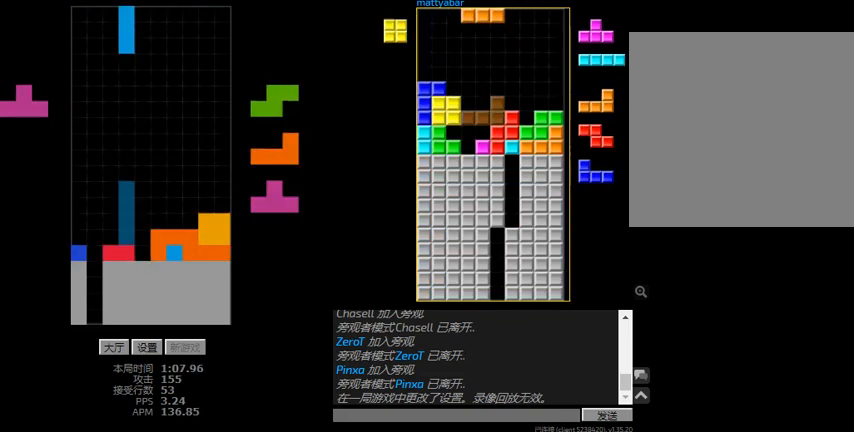
{"keys": ["left"], "events": [[34, "l", "up"], [100, "right", "down"], [134, "hd", "down"], [134, "left", "up"], [134, "right", "up"], [167, "l", "down"], [234, "hd", "up"], [267, "l", "up"], [300, "hd", "down"], [367, "l", "down"], [400, "hd", "up"], [467, "l", "up"], [500, "left", "down"]]}
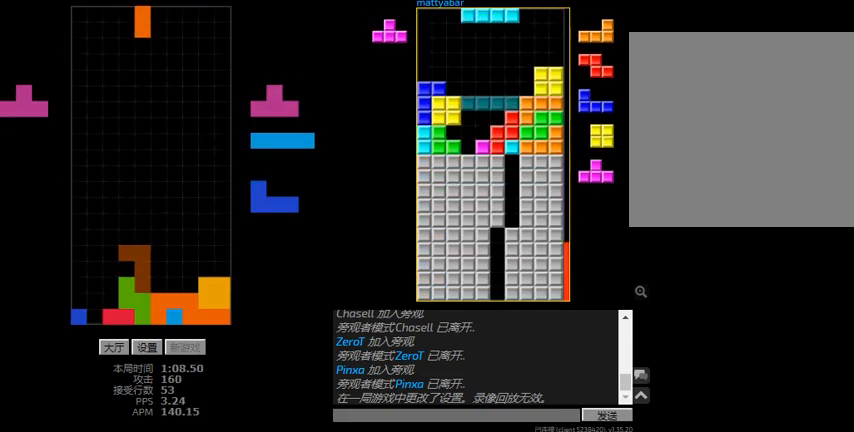
{"keys": ["left", "sd"], "events": [[67, "l", "down"], [100, "l", "up"], [100, "left", "up"], [300, "hd", "down"], [334, "left", "down"], [367, "l", "down"], [434, "hd", "up"], [434, "sd", "down"], [500, "l", "up"]]}
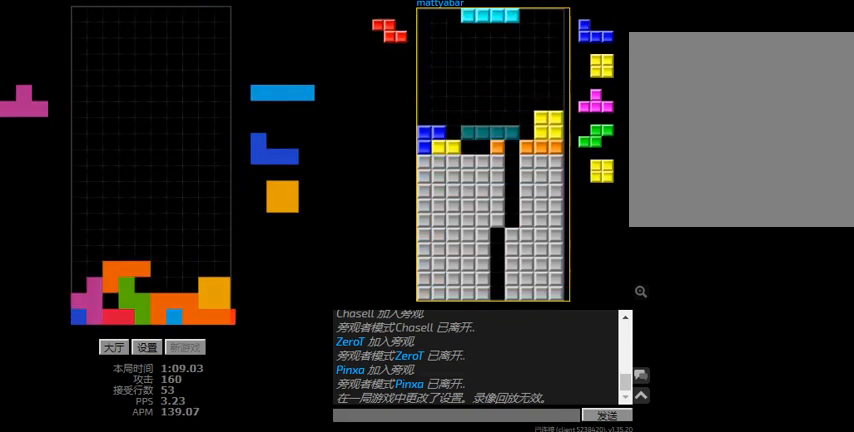
{"keys": ["right", "sd"], "events": [[100, "l", "down"], [100, "left", "up"], [134, "sd", "up"], [167, "hd", "down"], [234, "l", "up"], [300, "hd", "up"], [500, "right", "down"], [500, "sd", "down"]]}
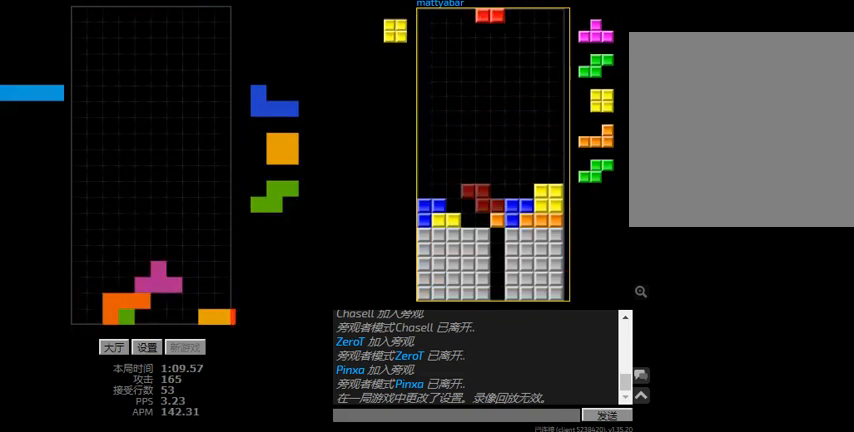
{"keys": ["hd", "l", "left"], "events": [[167, "left", "down"], [167, "right", "up"], [400, "sd", "up"], [500, "hd", "down"], [500, "l", "down"]]}
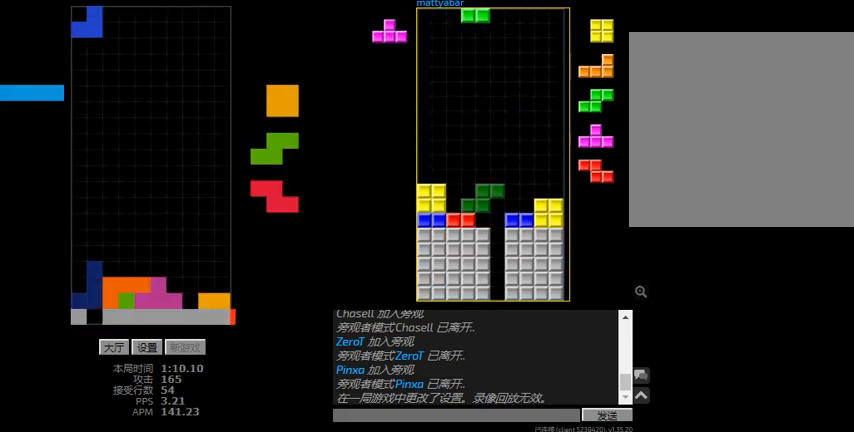
{"keys": ["hd", "r", "right"], "events": [[67, "hd", "up"], [134, "hd", "down"], [134, "l", "up"], [234, "hd", "up"], [234, "r", "down"], [367, "r", "up"], [400, "hd", "down"], [400, "left", "up"], [467, "r", "down"], [467, "right", "down"]]}
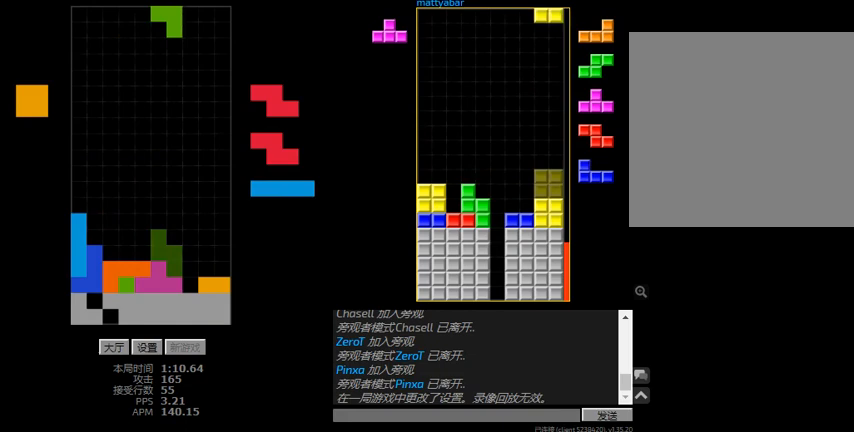
{"keys": ["hd"], "events": [[34, "hd", "up"], [134, "r", "up"], [167, "right", "up"], [200, "hd", "down"], [200, "left", "down"], [300, "hd", "up"], [400, "right", "down"], [434, "left", "up"], [467, "hd", "down"], [467, "right", "up"]]}
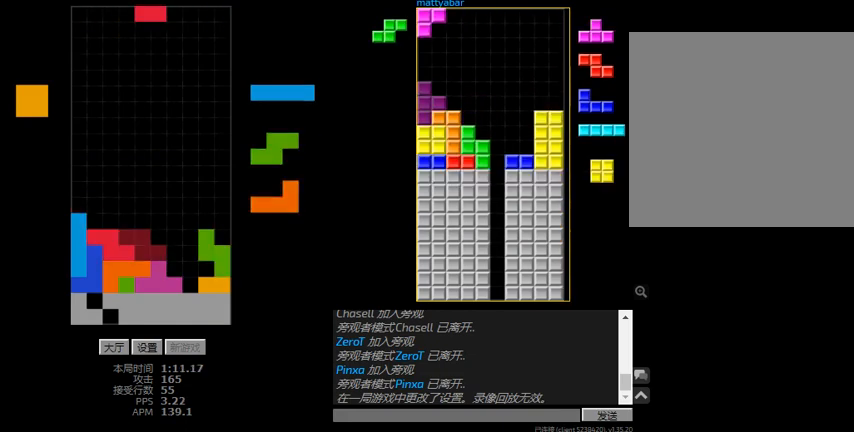
{"keys": [], "events": [[134, "right", "down"], [167, "hd", "up"], [167, "r", "down"], [300, "r", "up"], [334, "hd", "down"], [334, "right", "up"], [400, "hd", "up"], [400, "r", "down"], [467, "r", "up"]]}
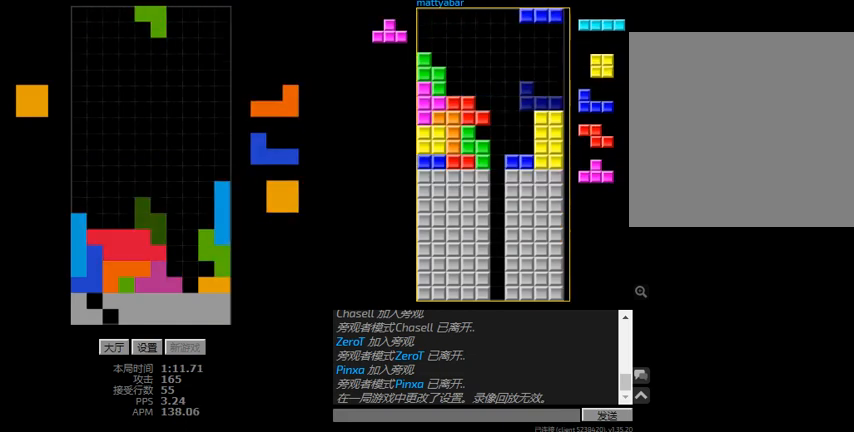
{"keys": [], "events": [[234, "hd", "down"], [300, "left", "down"], [334, "hd", "up"], [367, "left", "up"]]}
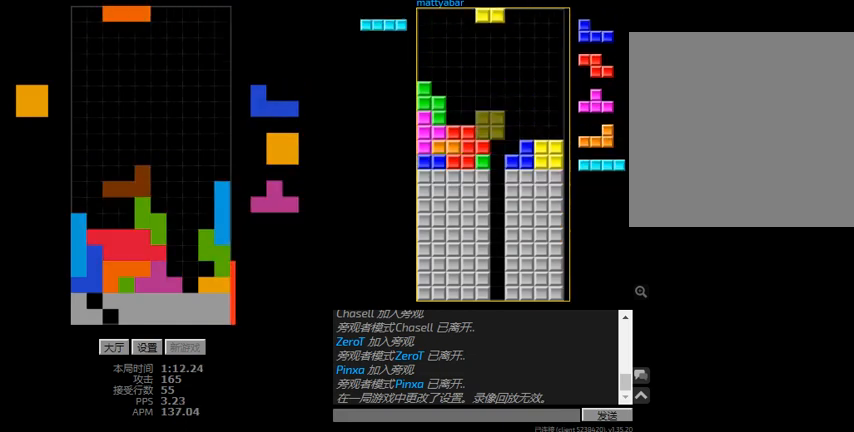
{"keys": ["left"], "events": [[34, "left", "down"], [134, "left", "up"], [167, "hd", "down"], [334, "hd", "up"], [434, "left", "down"]]}
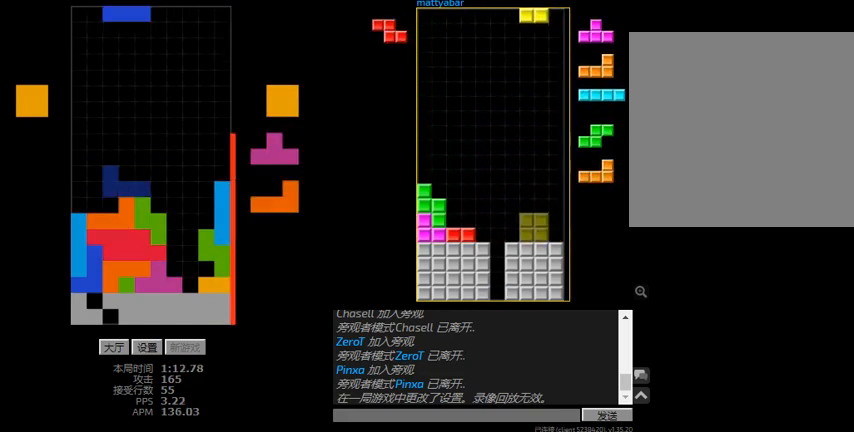
{"keys": ["right"], "events": [[134, "hd", "down"], [134, "left", "up"], [267, "hd", "up"], [400, "right", "down"]]}
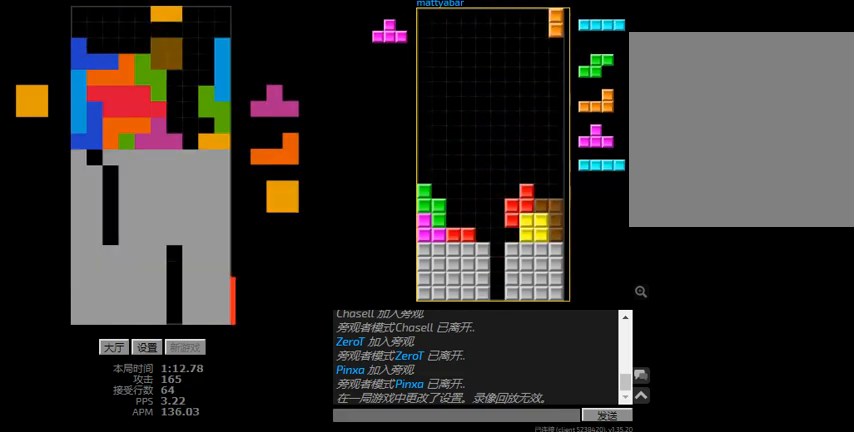
{"keys": ["hd", "l"], "events": [[100, "right", "up"], [167, "hd", "down"], [267, "right", "down"], [300, "hd", "up"], [434, "hd", "down"], [434, "right", "up"], [500, "l", "down"]]}
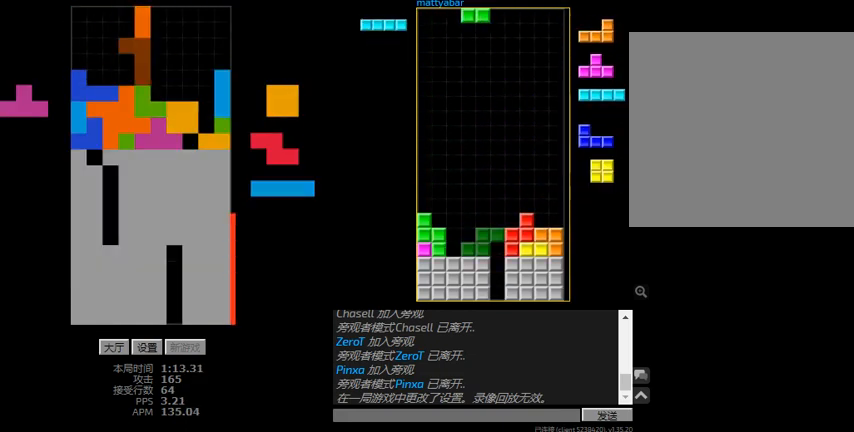
{"keys": ["hd"], "events": [[34, "right", "down"], [100, "hd", "up"], [134, "l", "up"], [234, "right", "up"], [367, "left", "down"], [500, "hd", "down"], [500, "left", "up"]]}
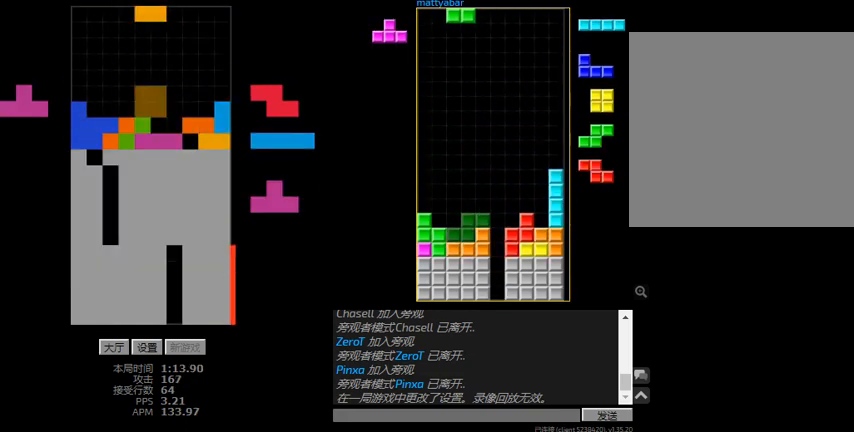
{"keys": ["r", "right"], "events": [[67, "right", "down"], [134, "right", "up"], [300, "hd", "up"], [300, "right", "down"], [334, "right", "up"], [500, "r", "down"], [500, "right", "down"]]}
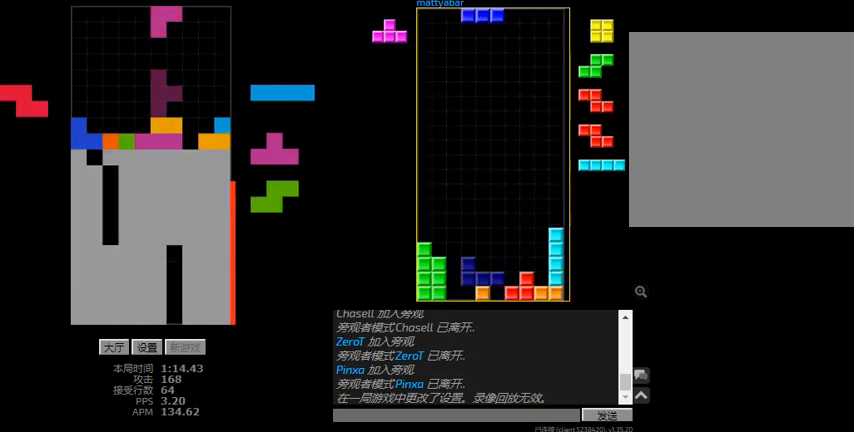
{"keys": ["left"], "events": [[134, "r", "up"], [200, "left", "down"], [234, "right", "up"], [300, "hd", "down"], [300, "left", "up"], [400, "hd", "up"], [400, "left", "down"]]}
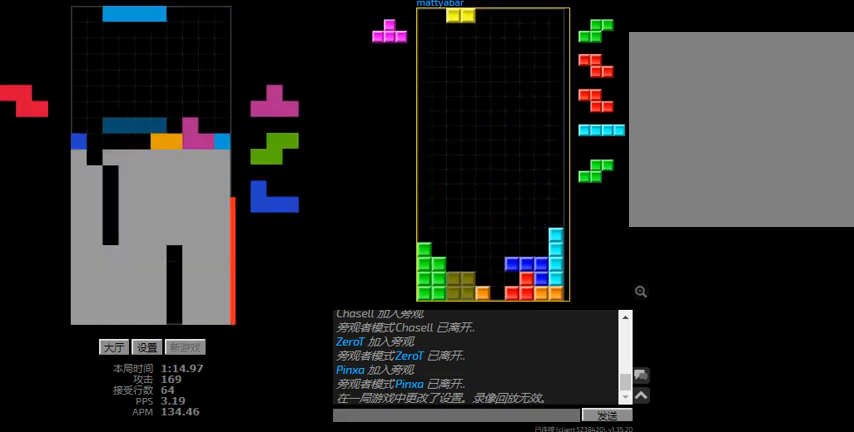
{"keys": ["hd"], "events": [[100, "right", "down"], [167, "hd", "down"], [167, "left", "up"], [167, "right", "up"], [200, "l", "down"], [234, "hd", "up"], [234, "left", "down"], [300, "l", "up"], [434, "hd", "down"], [434, "left", "up"]]}
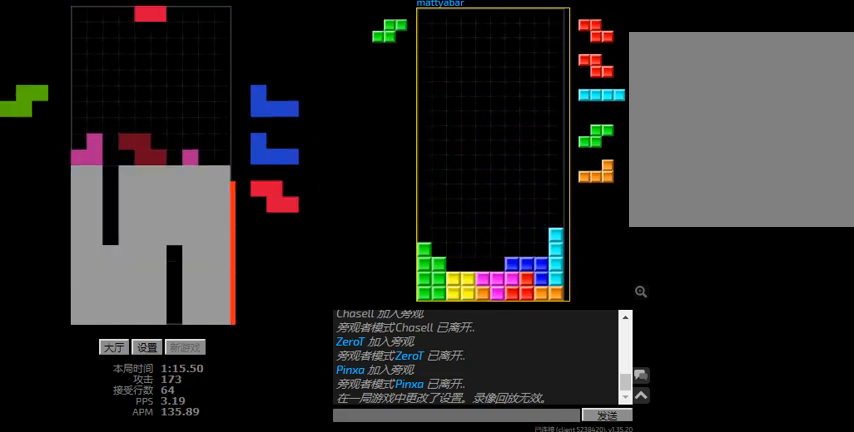
{"keys": ["hd", "l", "right"], "events": [[34, "l", "down"], [34, "left", "down"], [134, "hd", "up"], [134, "left", "up"], [200, "l", "up"], [267, "hd", "down"], [334, "right", "down"], [367, "hd", "up"], [434, "hd", "down"], [467, "l", "down"]]}
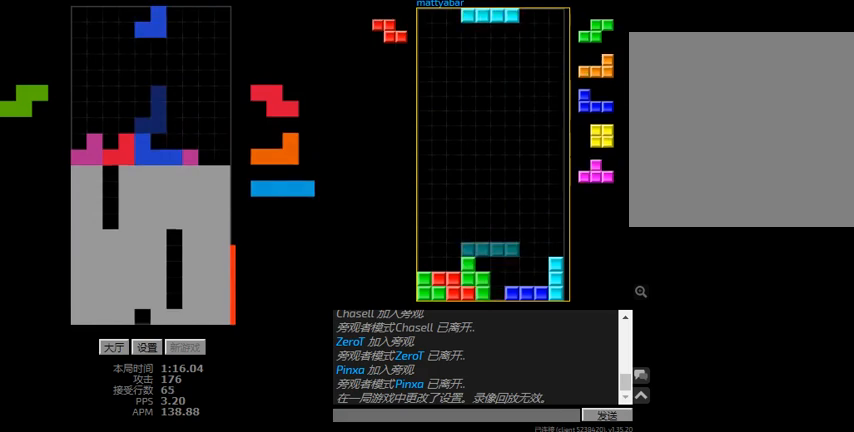
{"keys": ["right"], "events": [[34, "hd", "up"], [67, "l", "up"], [134, "hd", "down"], [234, "hd", "up"], [234, "right", "up"], [300, "hd", "down"], [334, "right", "down"], [367, "r", "down"], [400, "hd", "up"], [467, "r", "up"]]}
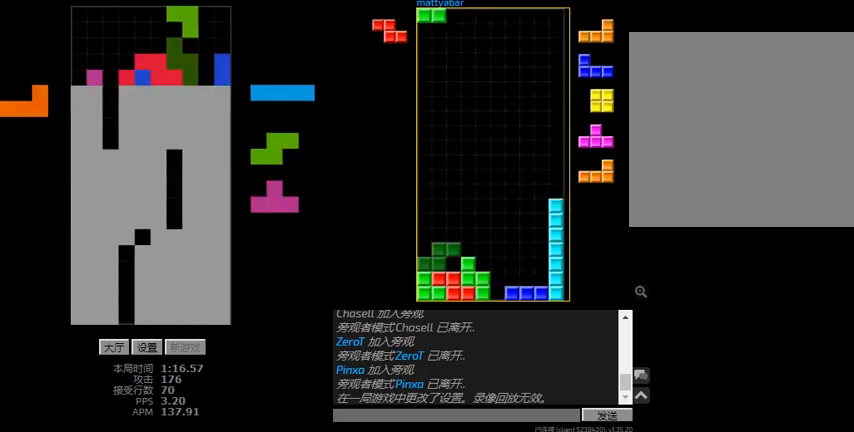
{"keys": ["hd", "r", "right"], "events": [[34, "hd", "down"], [34, "right", "up"], [134, "l", "down"], [134, "right", "down"], [234, "hd", "up"], [300, "l", "up"], [367, "left", "down"], [400, "right", "up"], [434, "hd", "down"], [434, "left", "up"], [467, "right", "down"], [500, "r", "down"]]}
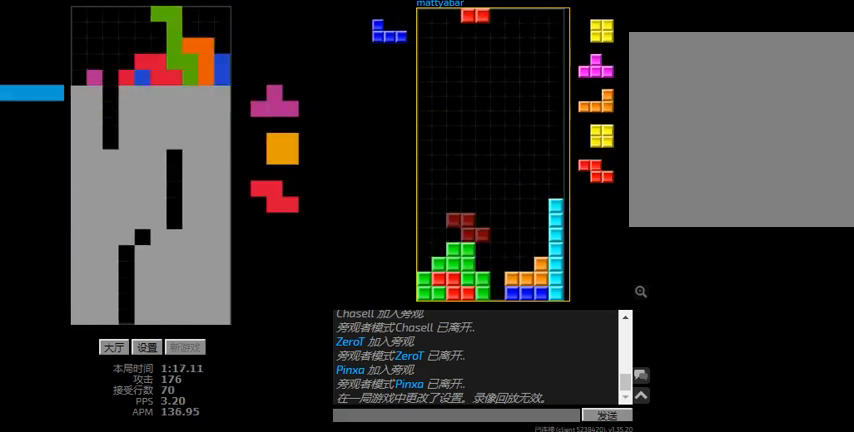
{"keys": [], "events": [[34, "hd", "up"], [167, "r", "up"], [167, "right", "up"], [200, "hd", "down"], [267, "l", "down"], [267, "left", "down"], [334, "hd", "up"], [400, "l", "up"], [467, "left", "up"]]}
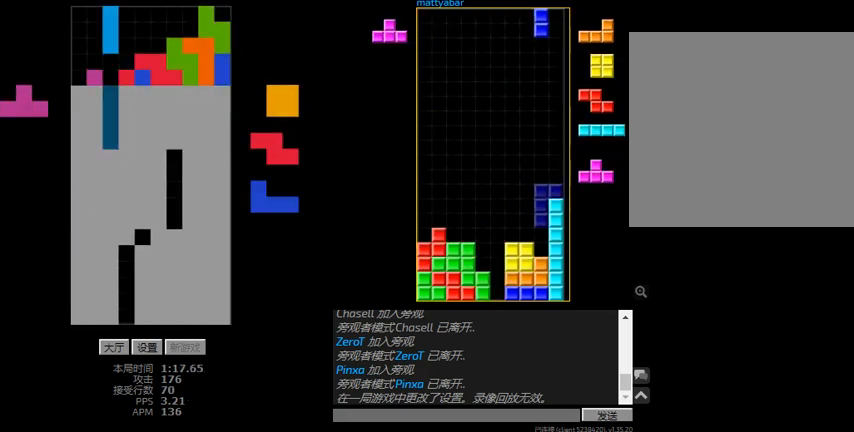
{"keys": [], "events": [[134, "hd", "down"], [367, "l", "down"], [400, "hd", "up"], [400, "left", "down"], [467, "l", "up"], [467, "left", "up"]]}
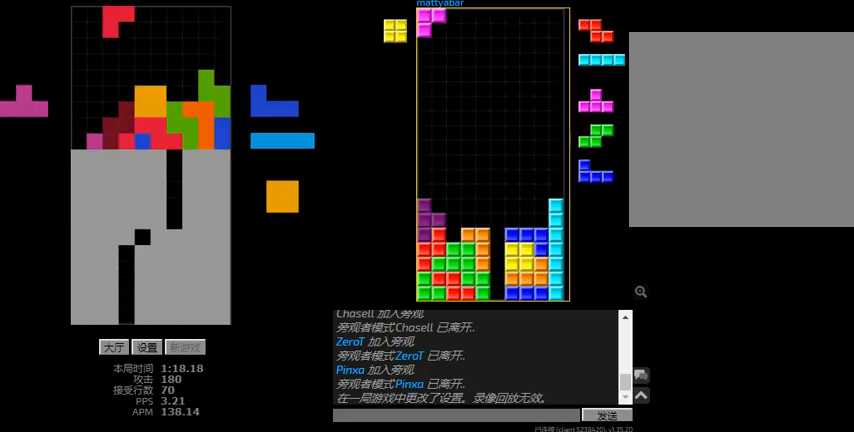
{"keys": ["l", "left"], "events": [[100, "hd", "down"], [167, "left", "down"], [234, "hd", "up"], [234, "r", "down"], [334, "hd", "down"], [334, "r", "up"], [400, "l", "down"], [467, "hd", "up"]]}
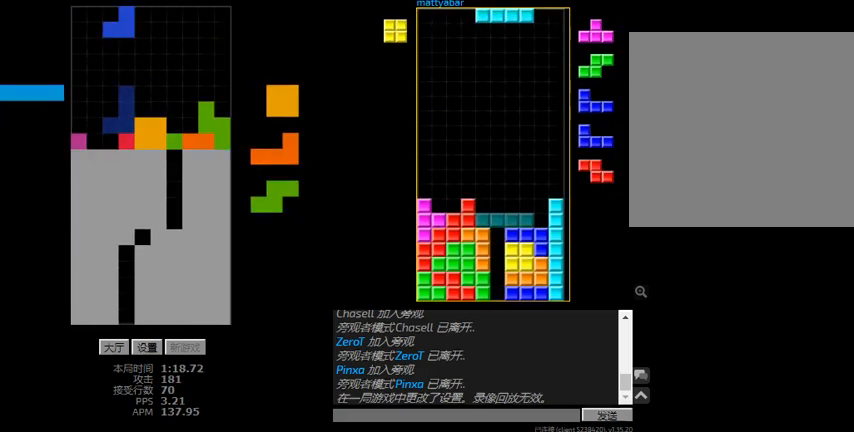
{"keys": ["hd", "r", "right"], "events": [[34, "l", "up"], [34, "left", "up"], [300, "left", "down"], [400, "hd", "down"], [400, "left", "up"], [467, "r", "down"], [467, "right", "down"]]}
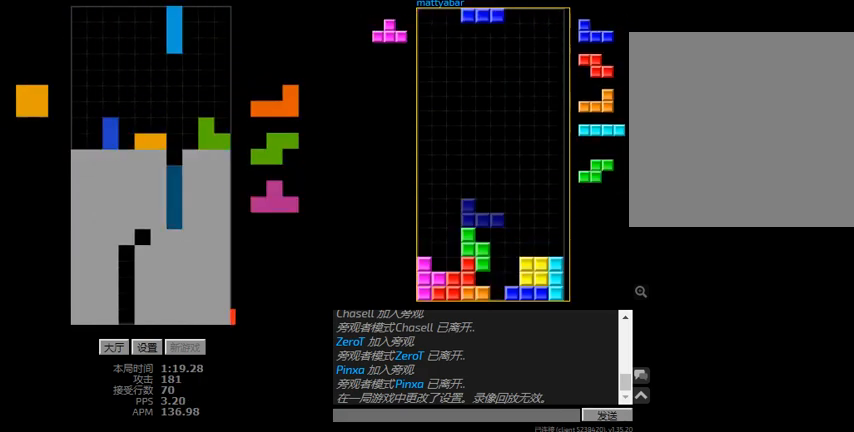
{"keys": ["r"], "events": [[34, "hd", "up"], [34, "right", "up"], [67, "hd", "down"], [67, "r", "up"], [134, "left", "down"], [200, "hd", "up"], [300, "hd", "down"], [334, "left", "up"], [367, "r", "down"], [434, "hd", "up"]]}
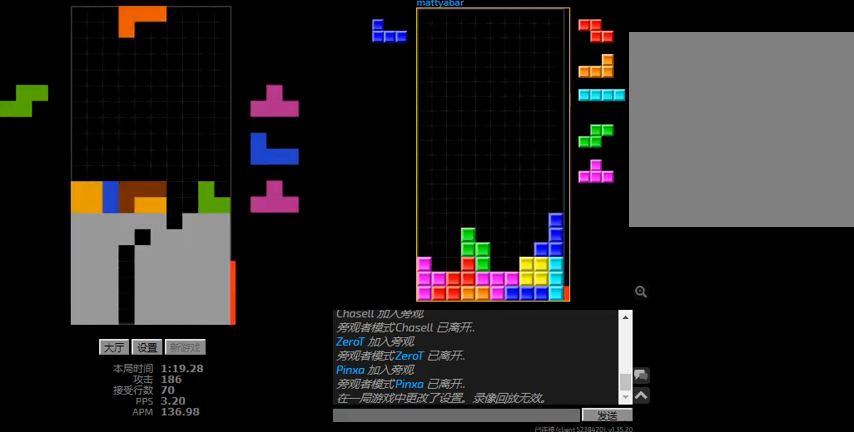
{"keys": ["r", "right"], "events": [[67, "hd", "down"], [67, "r", "up"], [134, "r", "down"], [134, "right", "down"], [200, "hd", "up"], [234, "r", "up"], [367, "right", "up"], [400, "hd", "down"], [434, "r", "down"], [434, "right", "down"], [500, "hd", "up"]]}
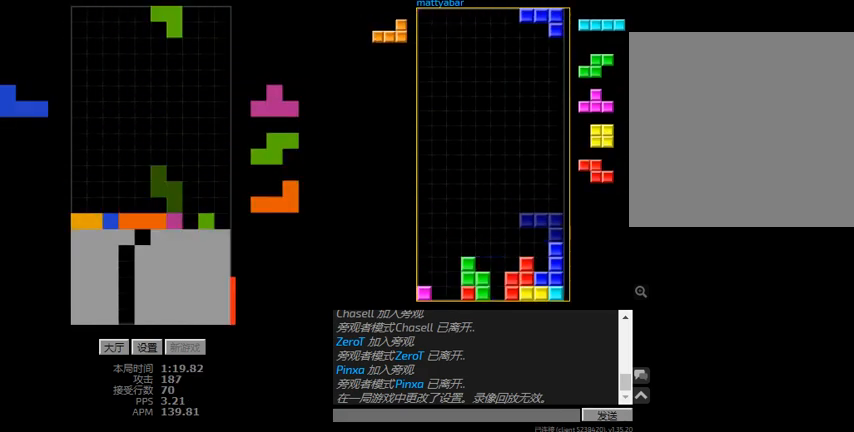
{"keys": ["hd", "right"], "events": [[34, "r", "up"], [167, "right", "up"], [267, "hd", "down"], [300, "l", "down"], [300, "right", "down"], [400, "hd", "up"], [434, "l", "up"], [467, "hd", "down"]]}
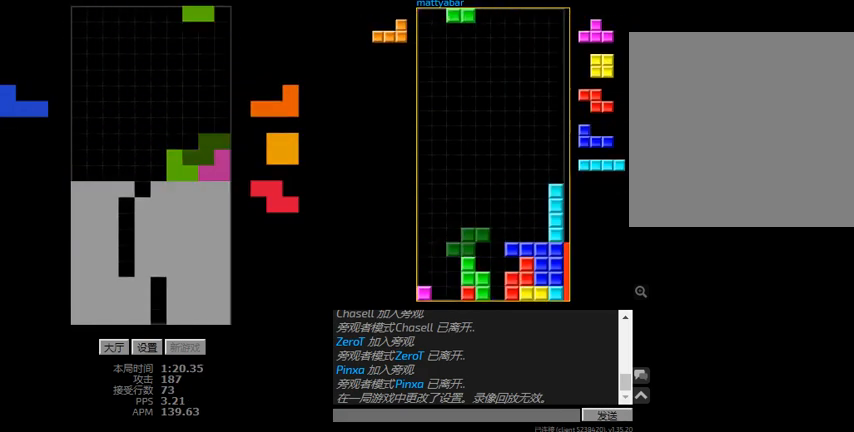
{"keys": ["left"], "events": [[134, "r", "down"], [234, "hd", "up"], [334, "r", "up"], [334, "right", "up"], [434, "hd", "down"], [467, "left", "down"], [500, "hd", "up"]]}